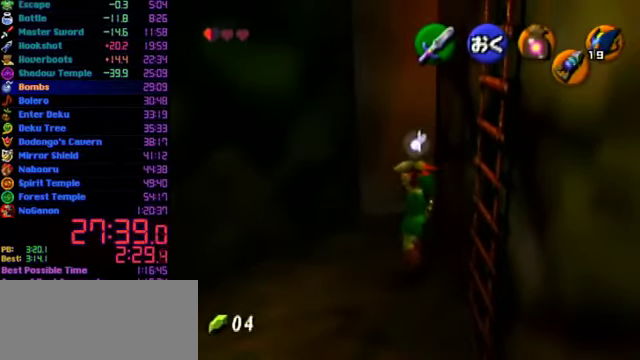
Gameplay with a controller (Nintendo layout); each line is a JSON object with the inputs held at the frame after it. "events" lists button and stick changes between this image and that frame as [ms after this image, input, new state], when the widget could be followed in between. Not read: L3 R3.
{"buttons": ["L1"], "left_stick": "center", "events": [[34, "left_stick", "center"], [67, "L1", "down"]]}
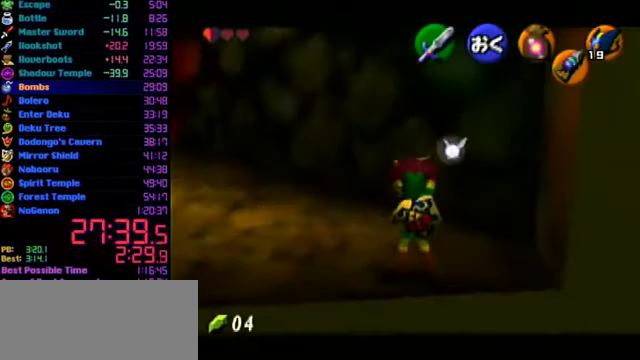
{"buttons": ["L1"], "left_stick": "center", "events": []}
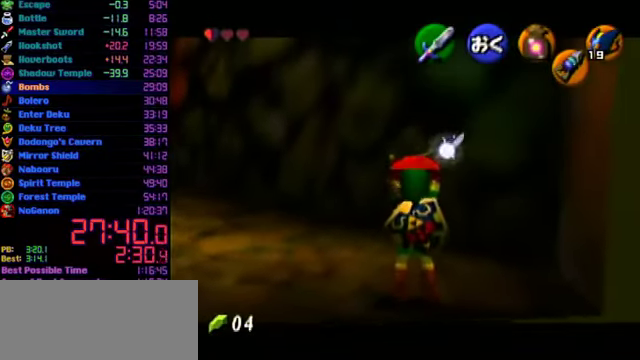
{"buttons": ["L1"], "left_stick": "center", "events": [[134, "R1", "down"], [267, "R1", "up"]]}
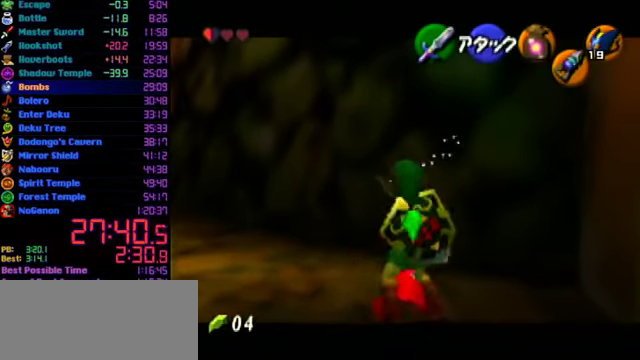
{"buttons": ["L1"], "left_stick": "center", "events": []}
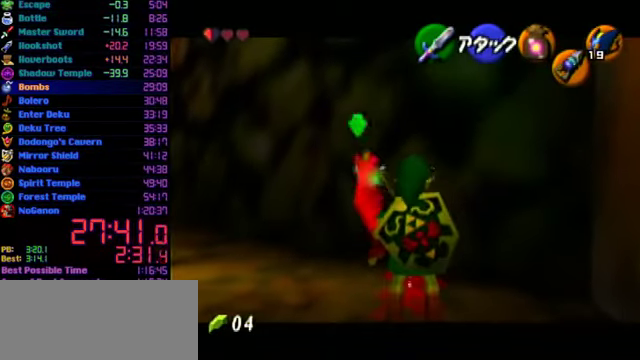
{"buttons": [], "left_stick": "center", "events": [[167, "C_RIGHT", "down"], [234, "R1", "down"], [400, "R1", "up"], [467, "C_RIGHT", "up"], [500, "L1", "up"]]}
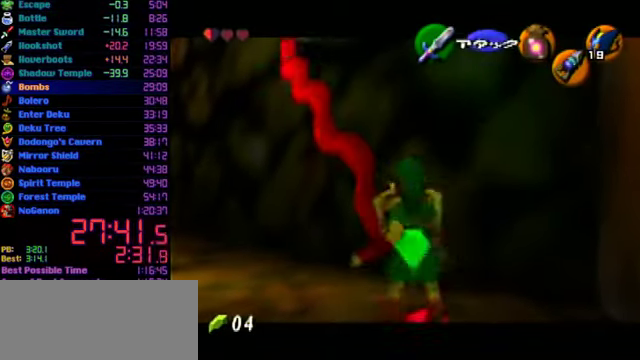
{"buttons": [], "left_stick": "right", "events": [[200, "left_stick", "right"]]}
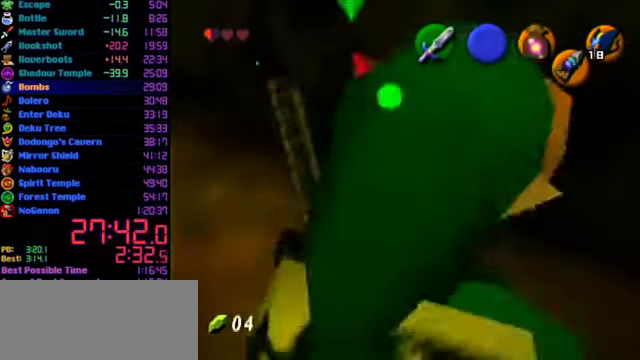
{"buttons": ["A", "L1"], "left_stick": "down", "events": [[234, "L1", "down"], [234, "left_stick", "center"], [400, "A", "down"], [400, "left_stick", "down"]]}
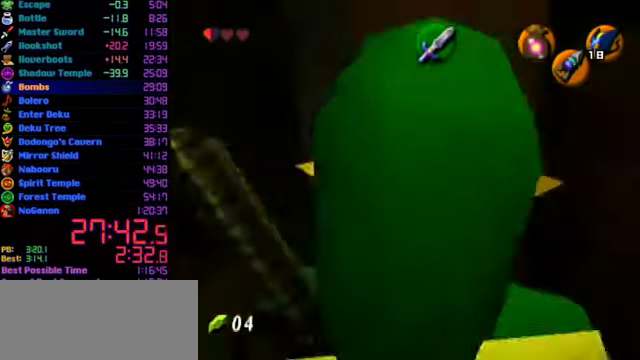
{"buttons": ["L1"], "left_stick": "center", "events": [[34, "left_stick", "center"], [67, "A", "up"]]}
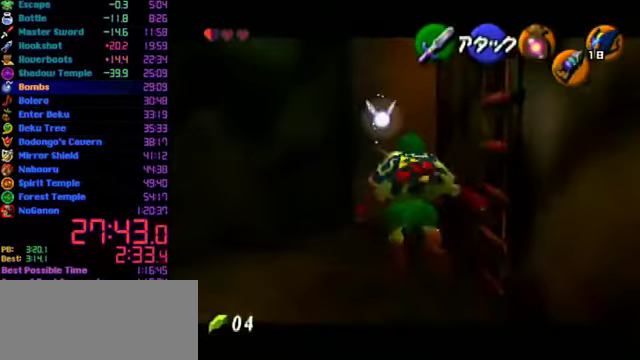
{"buttons": [], "left_stick": "center", "events": [[33, "A", "down"], [167, "A", "up"], [167, "L1", "up"]]}
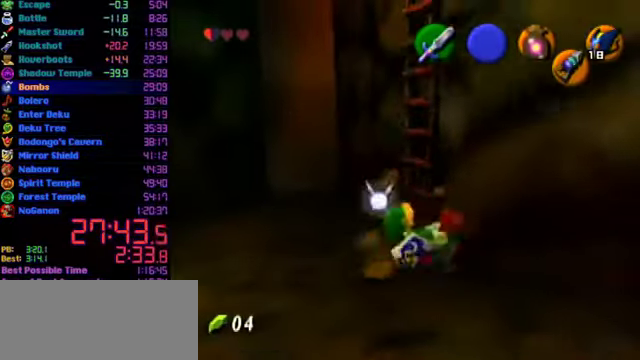
{"buttons": [], "left_stick": "center", "events": [[133, "left_stick", "up"], [500, "left_stick", "center"]]}
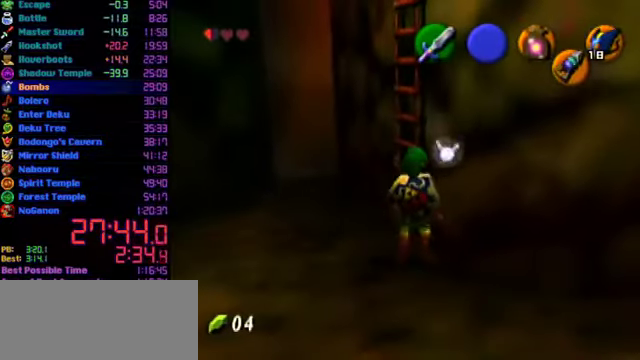
{"buttons": ["A", "L1"], "left_stick": "center", "events": [[67, "L1", "down"], [167, "left_stick", "down"], [233, "A", "down"], [333, "left_stick", "center"]]}
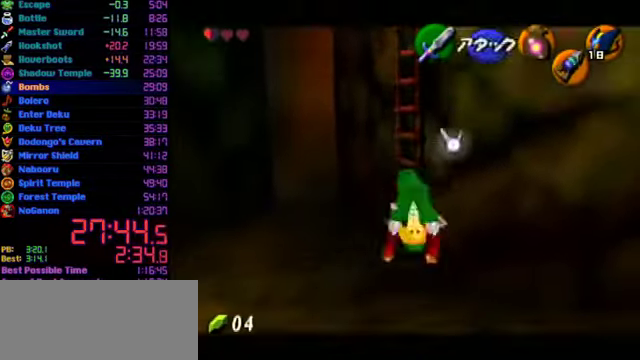
{"buttons": [], "left_stick": "center", "events": [[33, "A", "up"], [133, "L1", "up"]]}
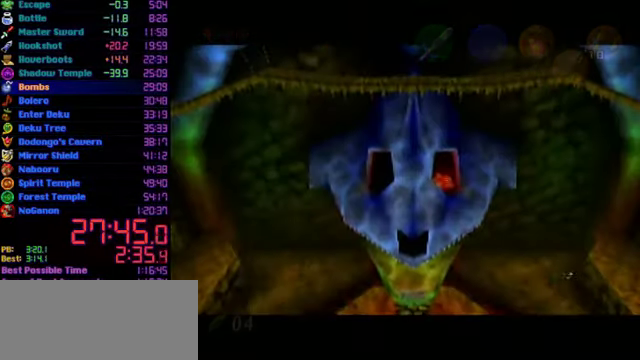
{"buttons": [], "left_stick": "center", "events": []}
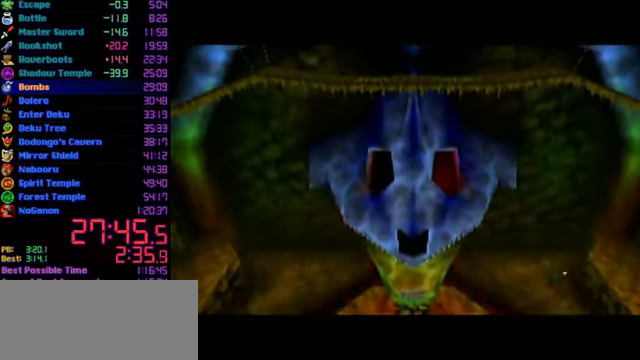
{"buttons": [], "left_stick": "center", "events": []}
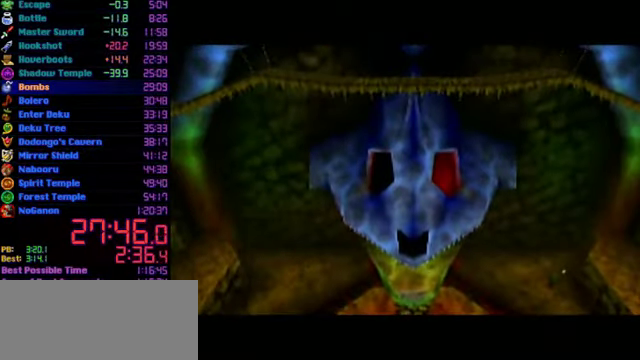
{"buttons": [], "left_stick": "center", "events": []}
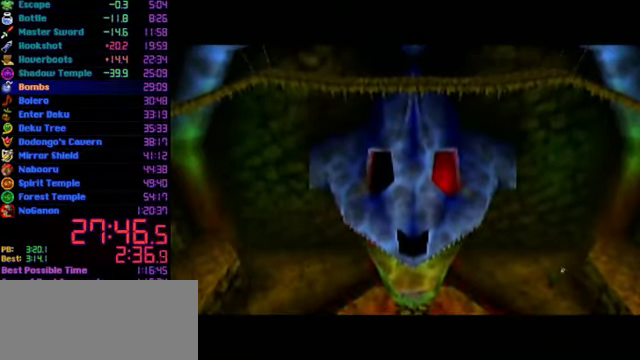
{"buttons": ["L1", "R1", "C_DOWN"], "left_stick": "center", "events": [[400, "C_DOWN", "down"], [400, "L1", "down"], [500, "R1", "down"]]}
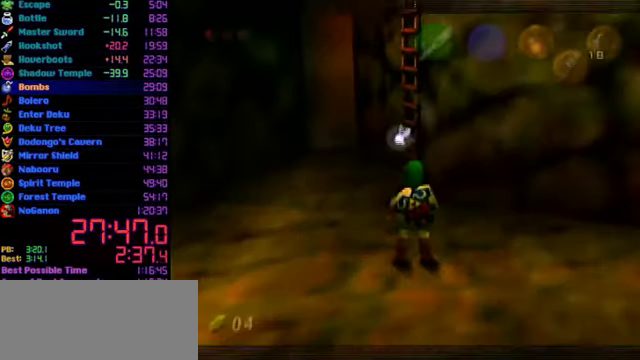
{"buttons": [], "left_stick": "center", "events": [[33, "C_DOWN", "up"], [200, "left_stick", "down"], [233, "A", "down"], [367, "R1", "up"], [367, "left_stick", "center"], [400, "A", "up"], [467, "L1", "up"]]}